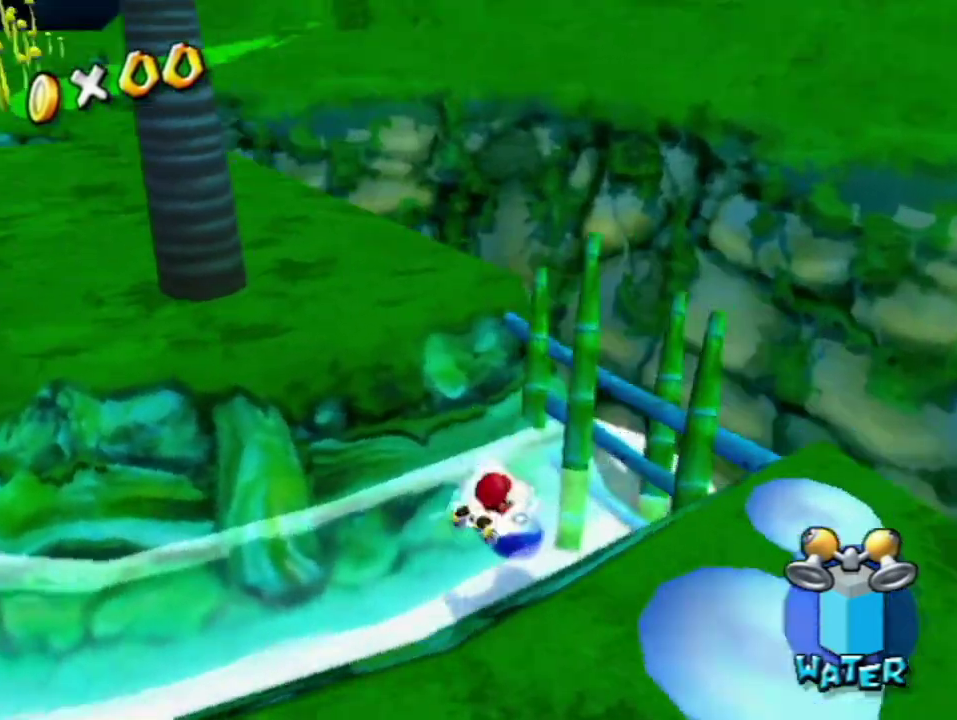
Gameplay with a controller (Nintendo layout); each line is a JSON object with the inputs held at the frame after it. "events" lists button and stick changes between this image and that frame as [ms after this image, input, new state], when the widget could be followed in between. Not read: L3 R3.
{"buttons": ["A", "R1"], "left_stick": "left", "right_stick": "center", "events": [[67, "right_stick", "center"], [100, "left_stick", "center"], [250, "A", "down"], [250, "left_stick", "up-left"], [317, "A", "up"], [483, "A", "down"], [483, "R1", "down"], [483, "left_stick", "left"]]}
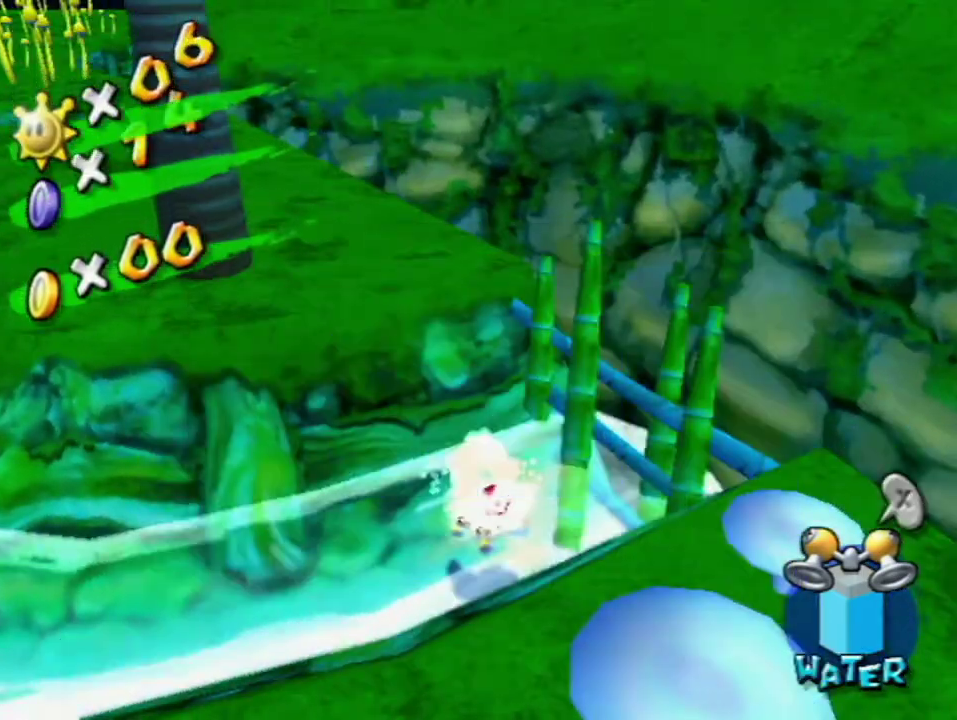
{"buttons": [], "left_stick": "left", "right_stick": "right", "events": [[67, "A", "up"], [67, "R1", "up"], [183, "right_stick", "right"], [350, "right_stick", "center"], [483, "right_stick", "right"]]}
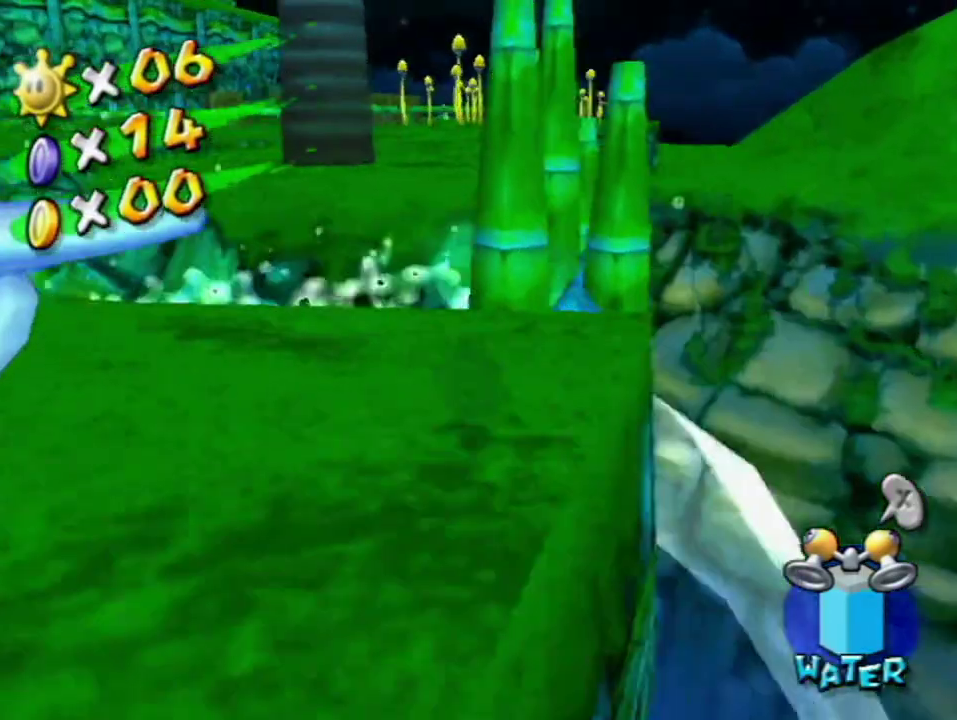
{"buttons": [], "left_stick": "up", "right_stick": "left", "events": [[100, "left_stick", "up-left"], [100, "right_stick", "center"], [467, "right_stick", "left"], [500, "left_stick", "up"]]}
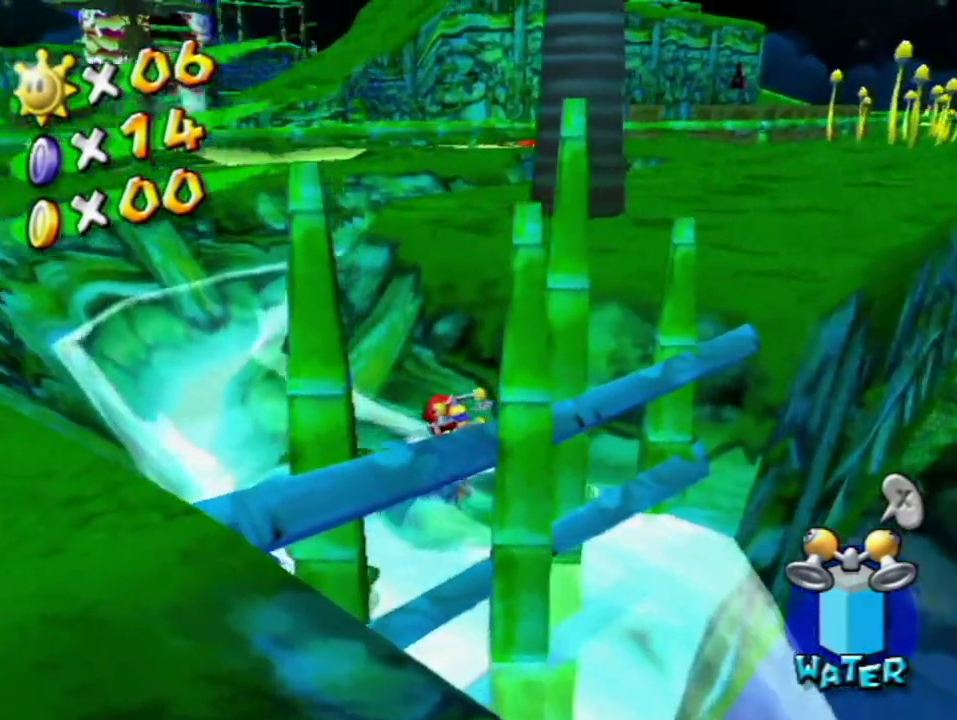
{"buttons": ["A"], "left_stick": "up-left", "right_stick": "center", "events": [[67, "right_stick", "center"], [217, "A", "down"], [367, "B", "down"], [433, "left_stick", "up-left"], [500, "B", "up"]]}
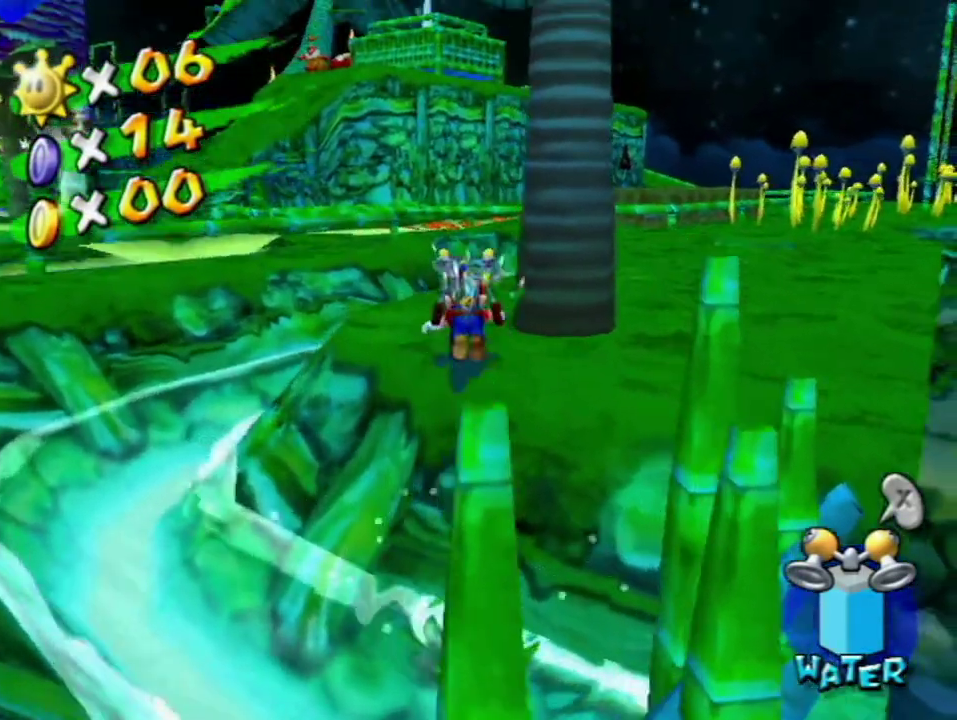
{"buttons": [], "left_stick": "up", "right_stick": "center", "events": [[33, "A", "up"], [67, "left_stick", "up"], [250, "left_stick", "up-right"], [367, "left_stick", "up"]]}
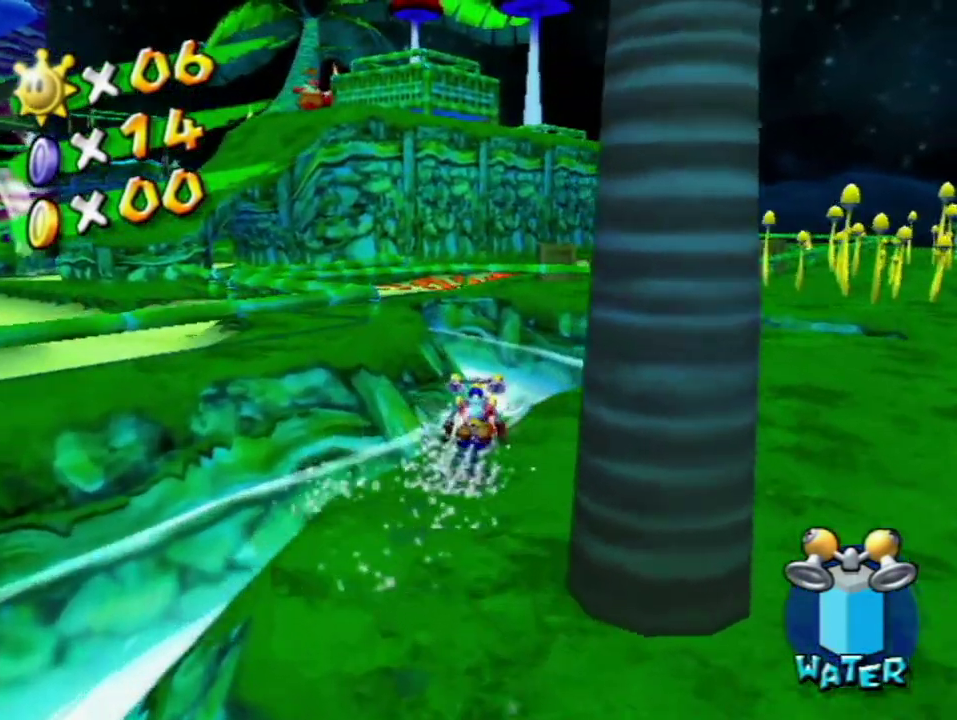
{"buttons": [], "left_stick": "up-left", "right_stick": "center", "events": [[117, "A", "down"], [233, "left_stick", "up-left"], [383, "A", "up"]]}
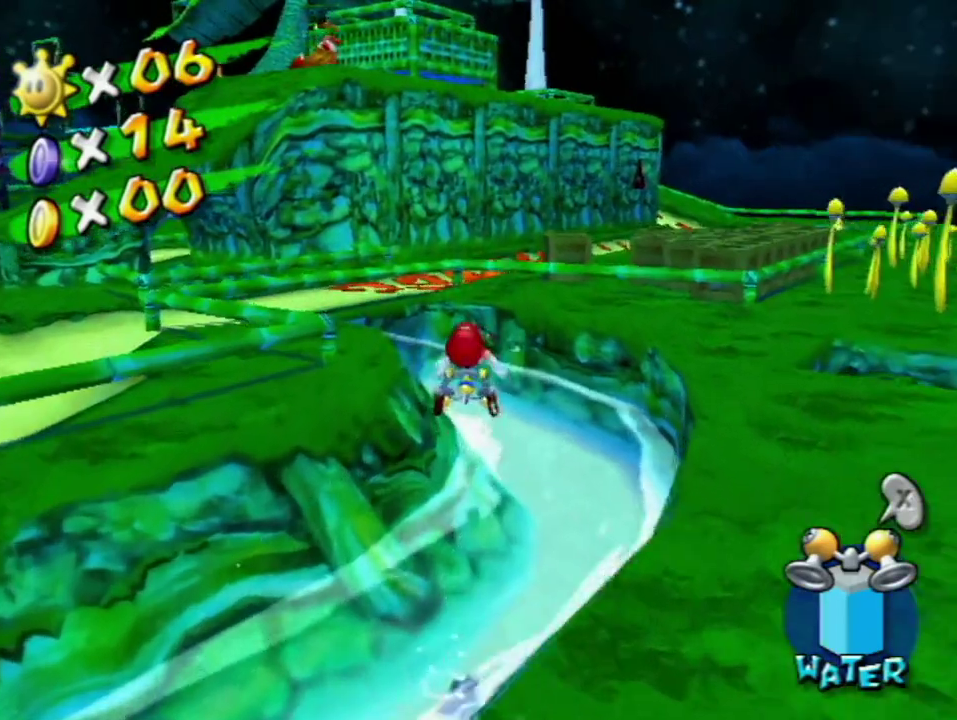
{"buttons": ["A"], "left_stick": "up", "right_stick": "center", "events": [[67, "right_stick", "right"], [217, "left_stick", "up"], [250, "right_stick", "center"], [483, "A", "down"]]}
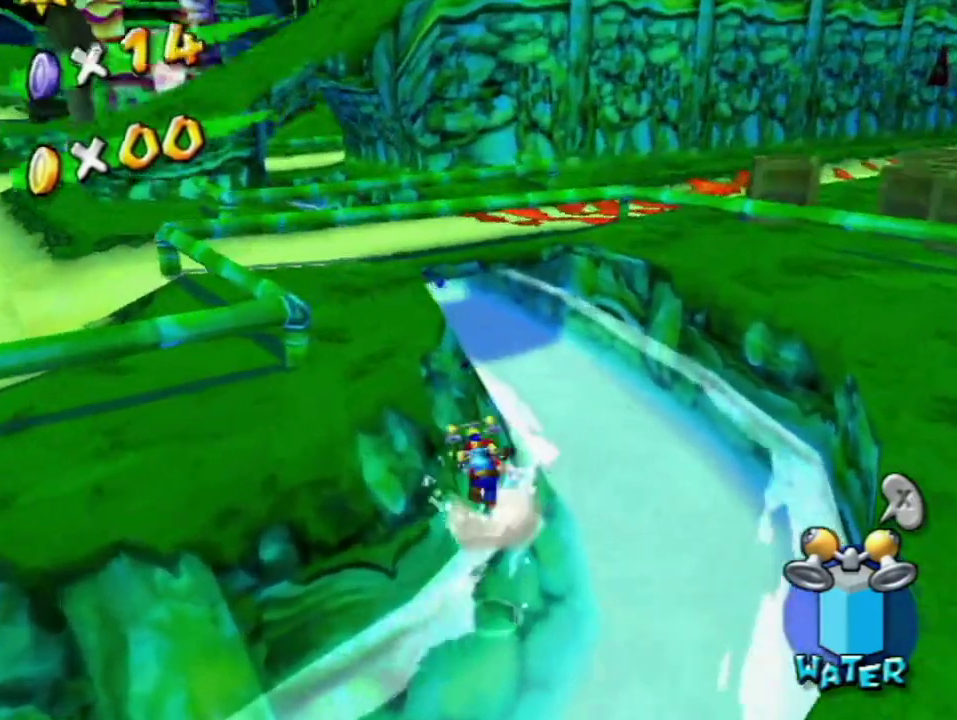
{"buttons": [], "left_stick": "up", "right_stick": "center", "events": [[283, "A", "up"]]}
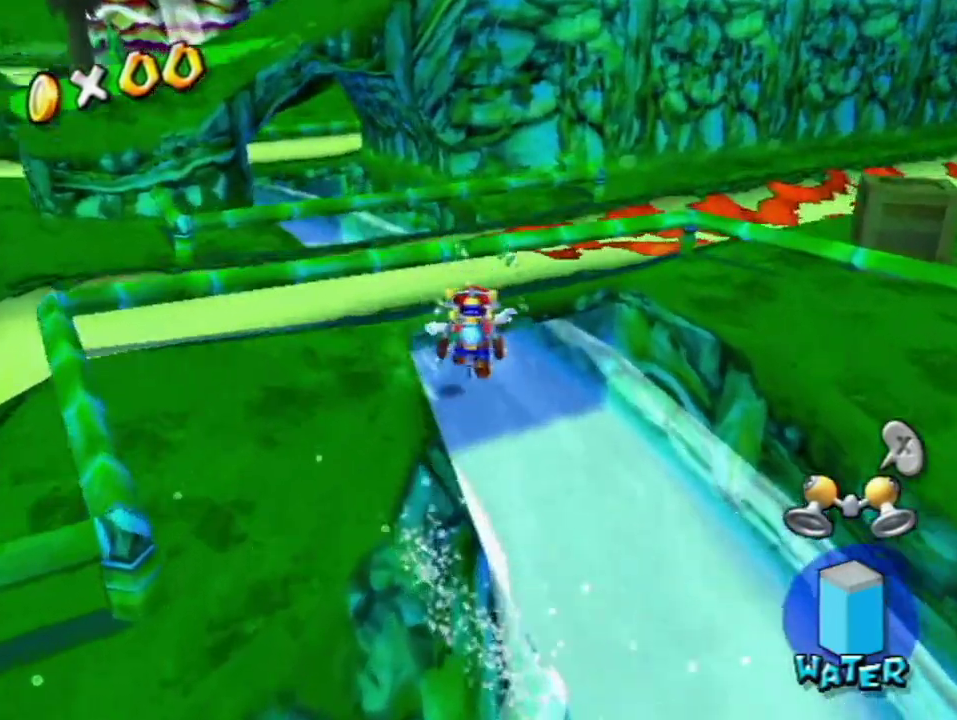
{"buttons": ["A", "R1"], "left_stick": "up-right", "right_stick": "center", "events": [[33, "right_stick", "right"], [183, "right_stick", "center"], [283, "left_stick", "up-right"], [317, "R1", "down"], [350, "A", "down"], [433, "A", "up"], [500, "A", "down"]]}
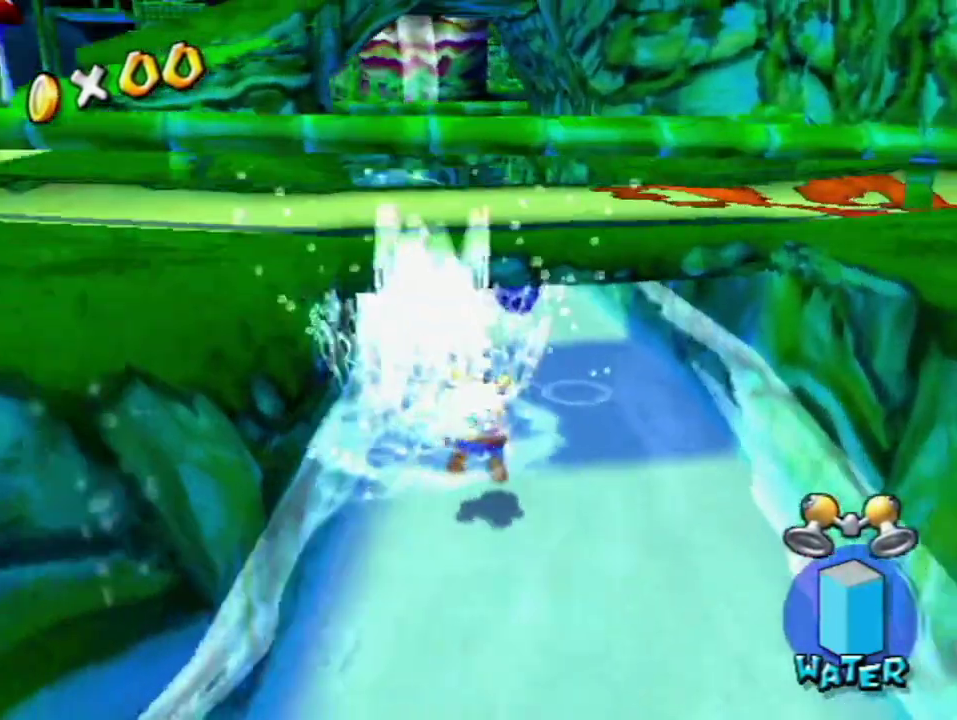
{"buttons": ["R1"], "left_stick": "up", "right_stick": "center", "events": [[100, "A", "up"], [167, "A", "down"], [250, "A", "up"], [283, "left_stick", "up"], [317, "A", "down"], [417, "A", "up"]]}
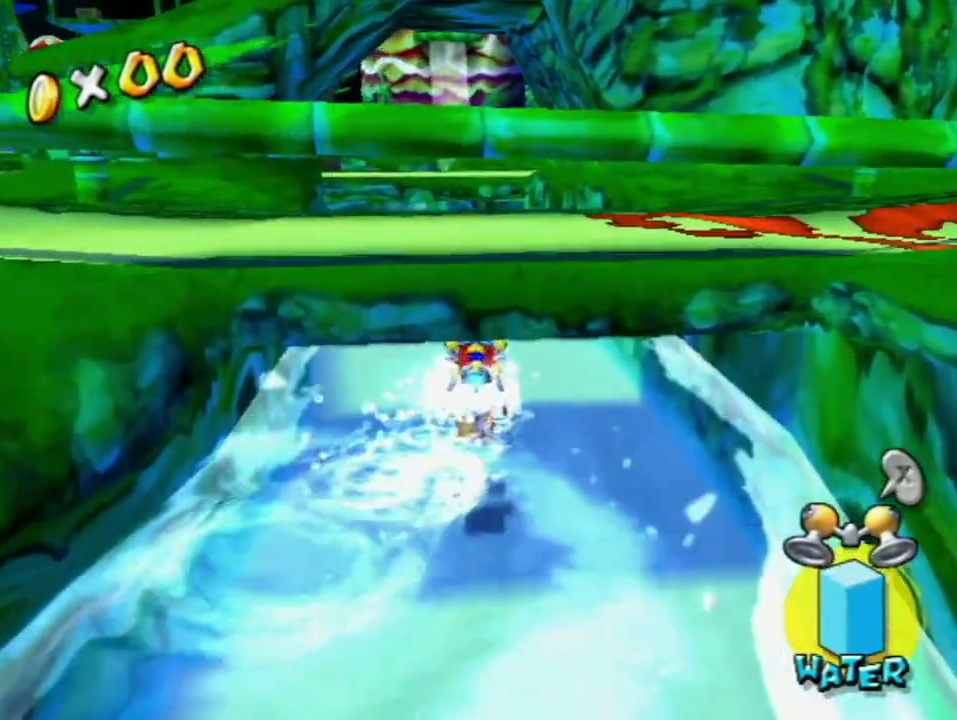
{"buttons": ["A", "R1"], "left_stick": "up", "right_stick": "center", "events": [[100, "R1", "up"], [283, "A", "down"], [383, "A", "up"], [417, "R1", "down"], [433, "A", "down"]]}
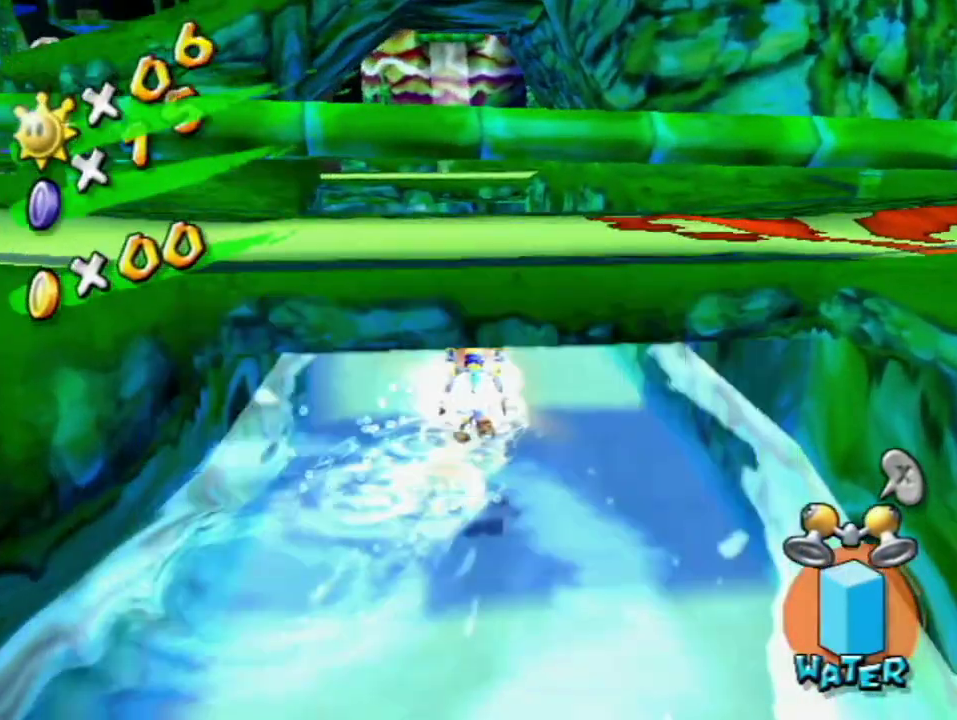
{"buttons": [], "left_stick": "up-left", "right_stick": "center", "events": [[33, "A", "up"], [100, "A", "down"], [167, "A", "up"], [283, "A", "down"], [317, "left_stick", "up-left"], [350, "A", "up"], [350, "R1", "up"], [417, "A", "down"], [417, "R1", "down"], [500, "A", "up"], [500, "R1", "up"]]}
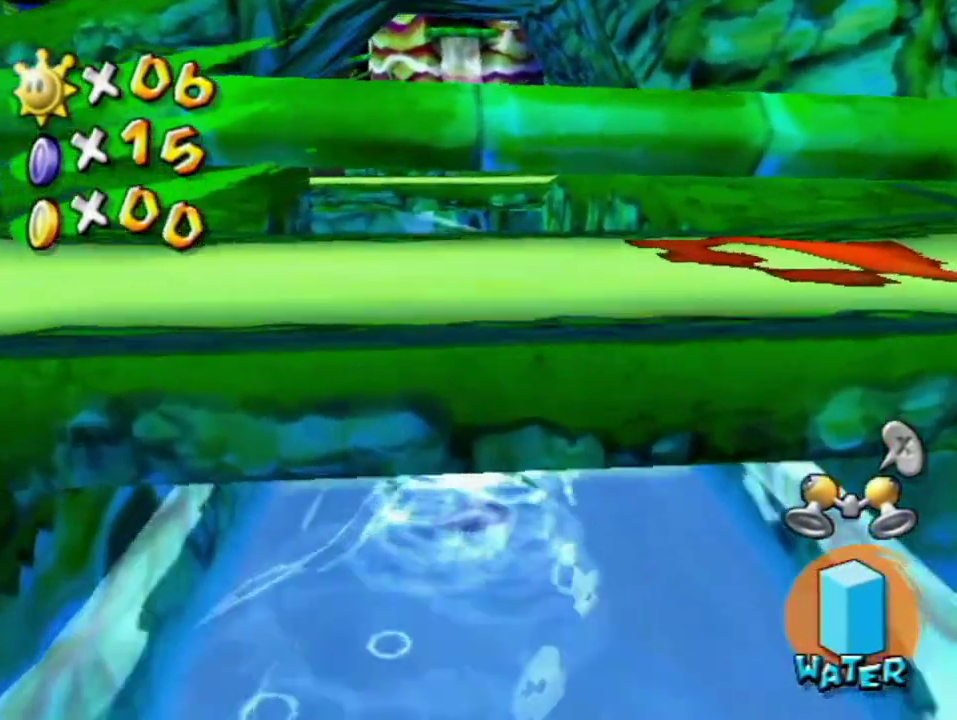
{"buttons": ["A"], "left_stick": "down", "right_stick": "center", "events": [[167, "left_stick", "center"], [250, "A", "down"], [383, "left_stick", "down"]]}
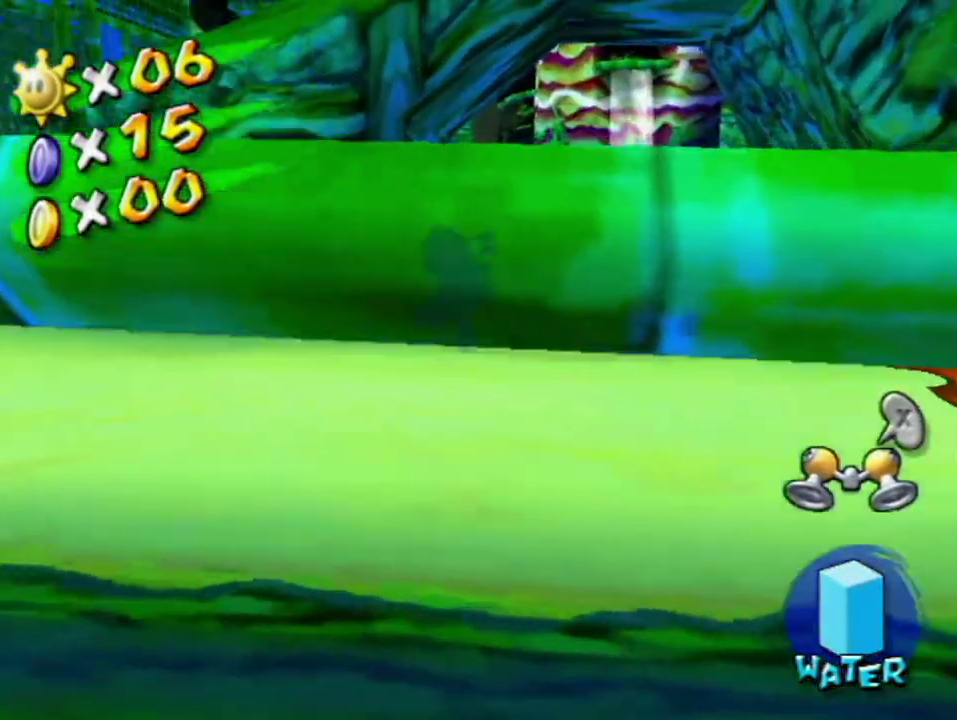
{"buttons": [], "left_stick": "left", "right_stick": "center", "events": [[67, "R1", "down"], [100, "left_stick", "down-left"], [167, "A", "up"], [250, "right_stick", "left"], [317, "R1", "up"], [467, "right_stick", "center"], [483, "left_stick", "left"]]}
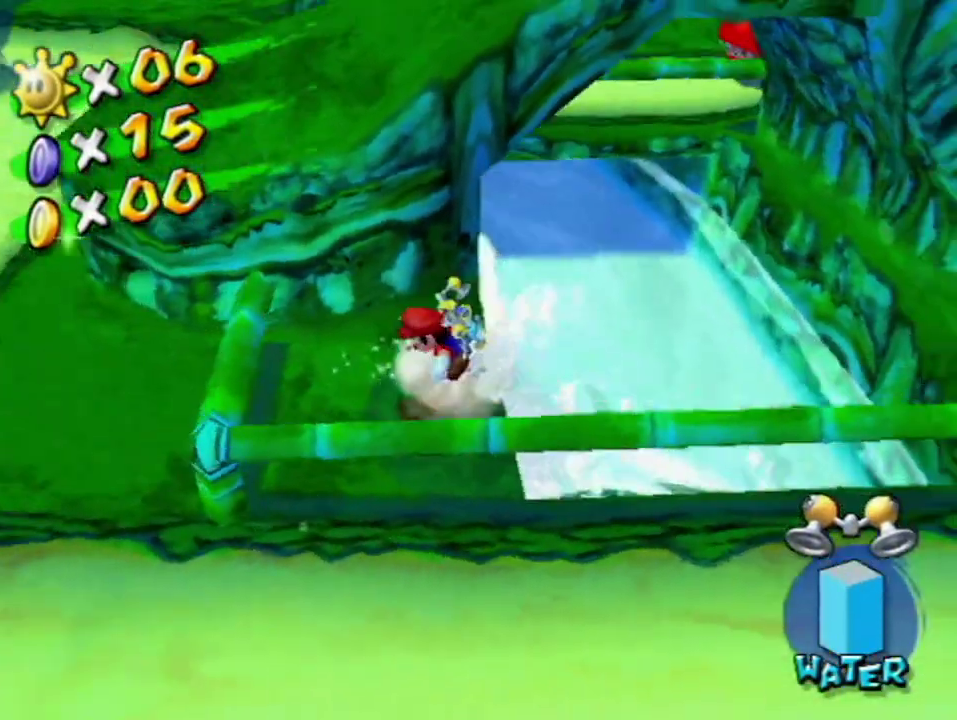
{"buttons": ["A", "R1"], "left_stick": "up-left", "right_stick": "center", "events": [[67, "A", "down"], [167, "left_stick", "up-left"], [417, "R1", "down"]]}
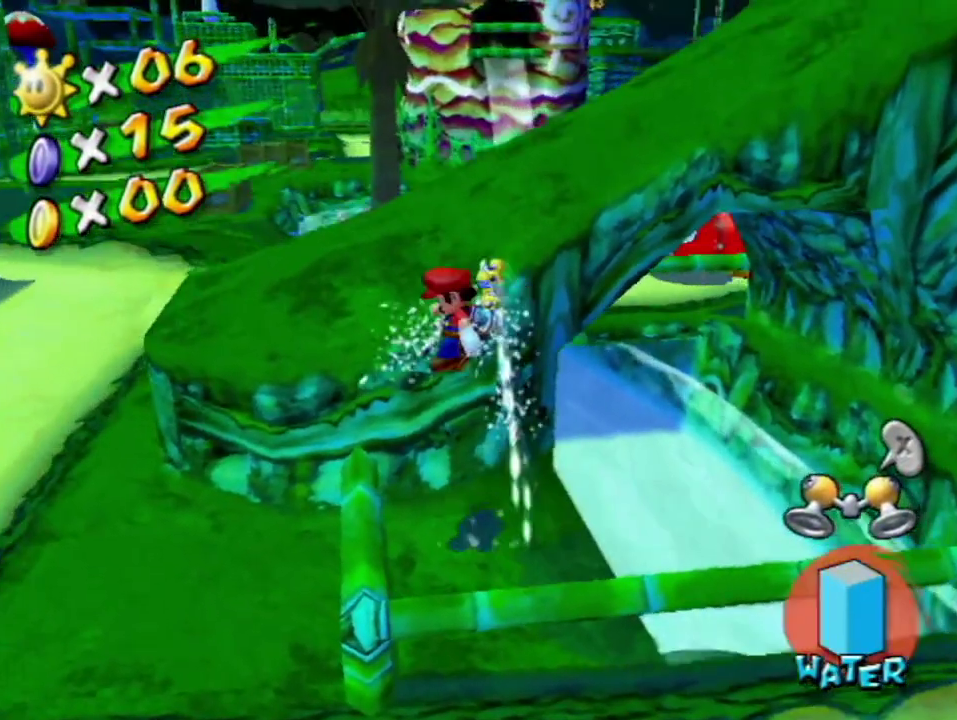
{"buttons": [], "left_stick": "up-left", "right_stick": "left", "events": [[100, "A", "up"], [283, "right_stick", "left"], [417, "right_stick", "center"], [433, "R1", "up"], [500, "right_stick", "left"]]}
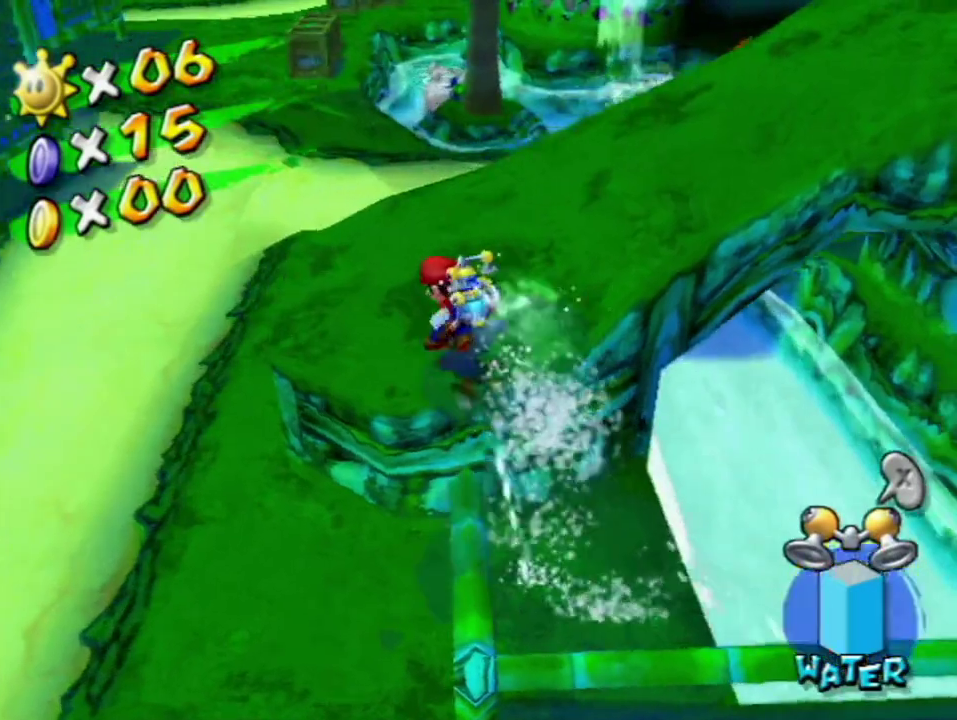
{"buttons": ["X"], "left_stick": "up-left", "right_stick": "center", "events": [[167, "right_stick", "center"], [250, "A", "down"], [383, "A", "up"], [467, "X", "down"]]}
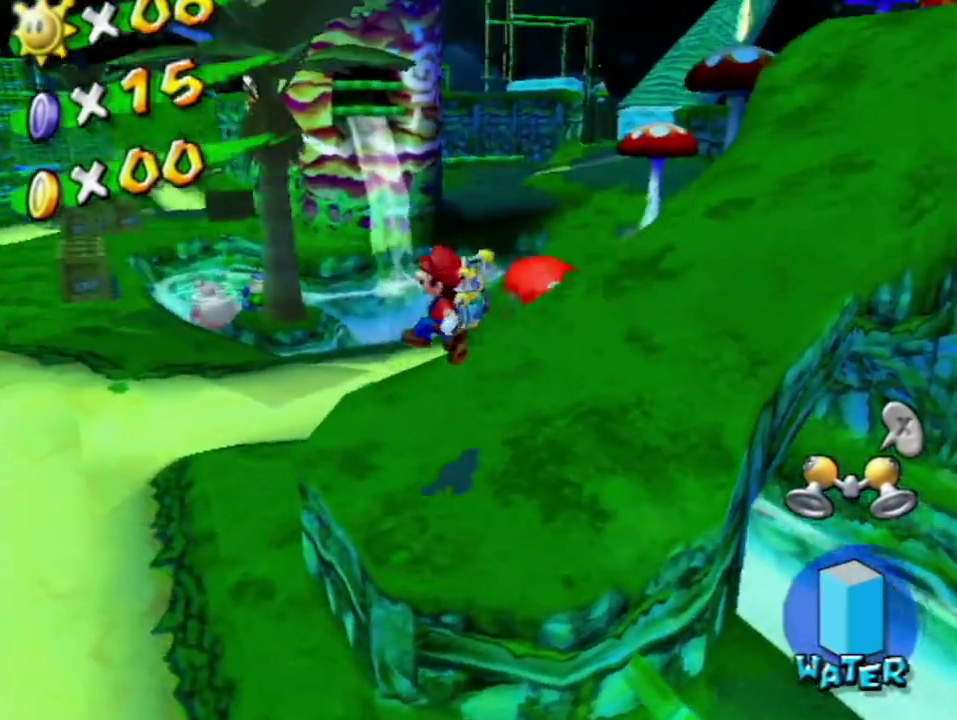
{"buttons": [], "left_stick": "center", "right_stick": "center", "events": [[33, "X", "up"], [100, "left_stick", "left"], [117, "right_stick", "left"], [250, "right_stick", "center"], [350, "left_stick", "center"], [383, "right_stick", "left"], [433, "right_stick", "center"]]}
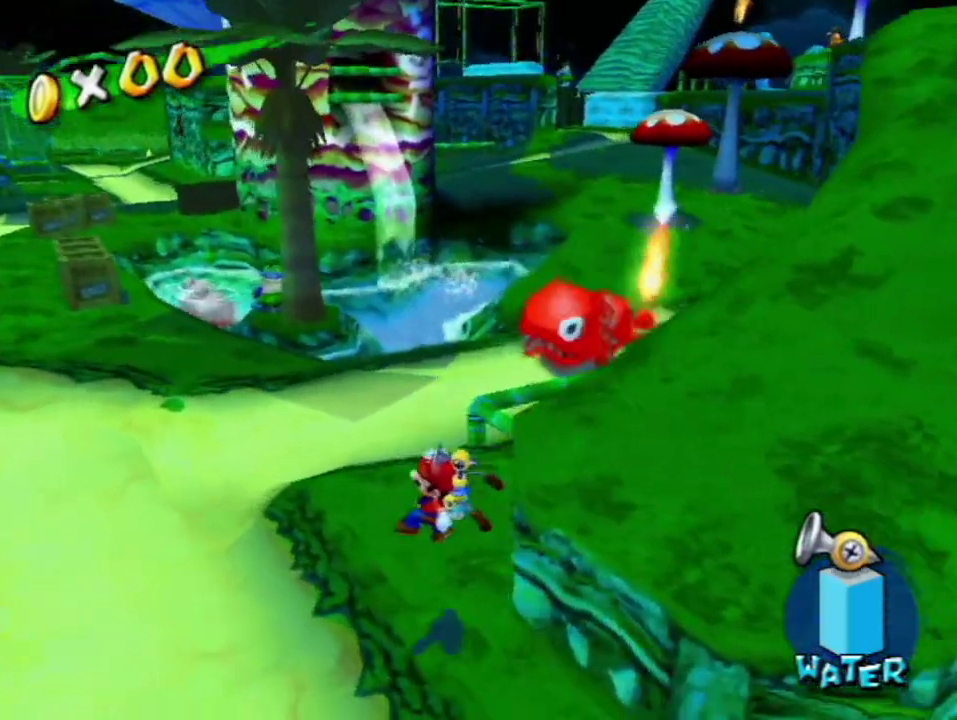
{"buttons": [], "left_stick": "down-right", "right_stick": "center"}
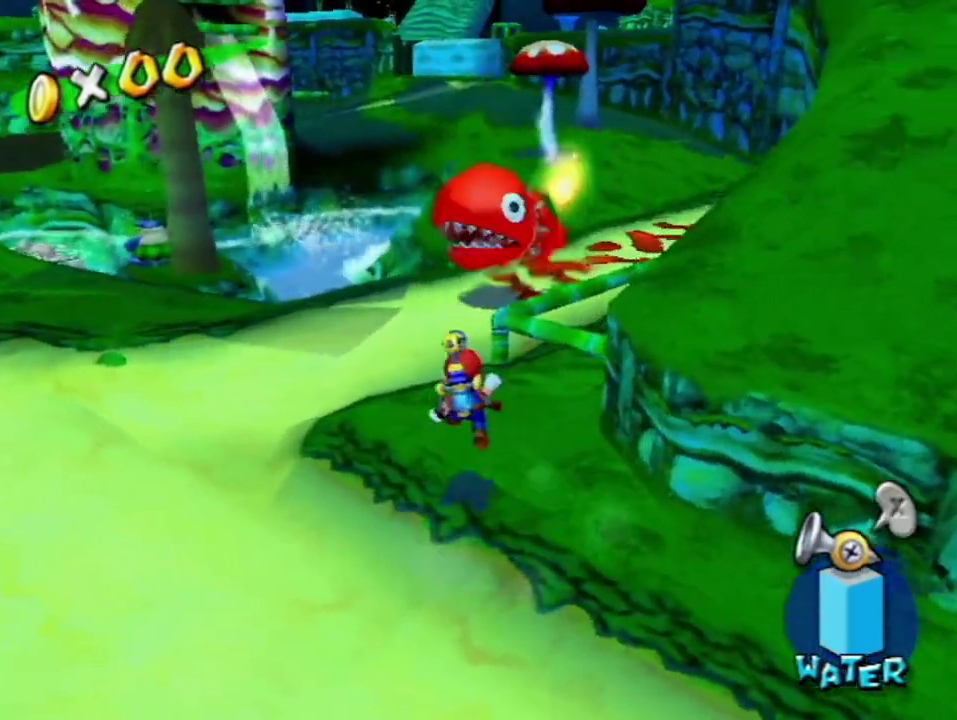
{"buttons": [], "left_stick": "center", "right_stick": "down-right"}
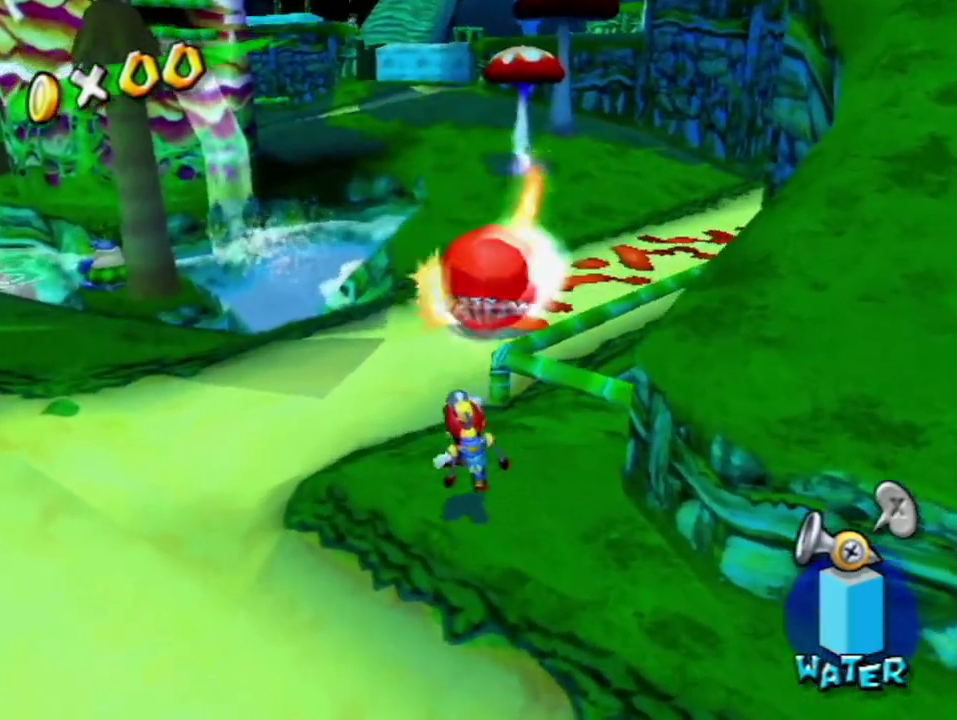
{"buttons": [], "left_stick": "center", "right_stick": "center", "events": [[67, "right_stick", "center"], [367, "left_stick", "up"], [433, "left_stick", "center"]]}
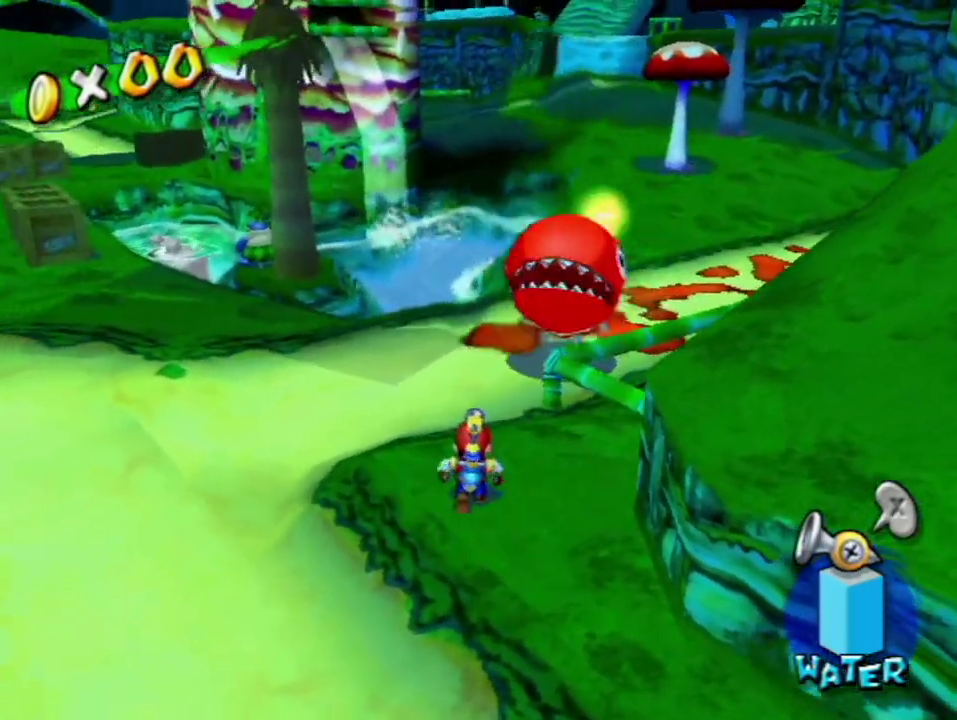
{"buttons": ["A", "R1"], "left_stick": "down-left", "right_stick": "center", "events": [[100, "A", "down"], [167, "left_stick", "down"], [183, "A", "up"], [283, "R1", "down"], [283, "left_stick", "down-left"], [350, "A", "down"], [433, "A", "up"], [500, "A", "down"]]}
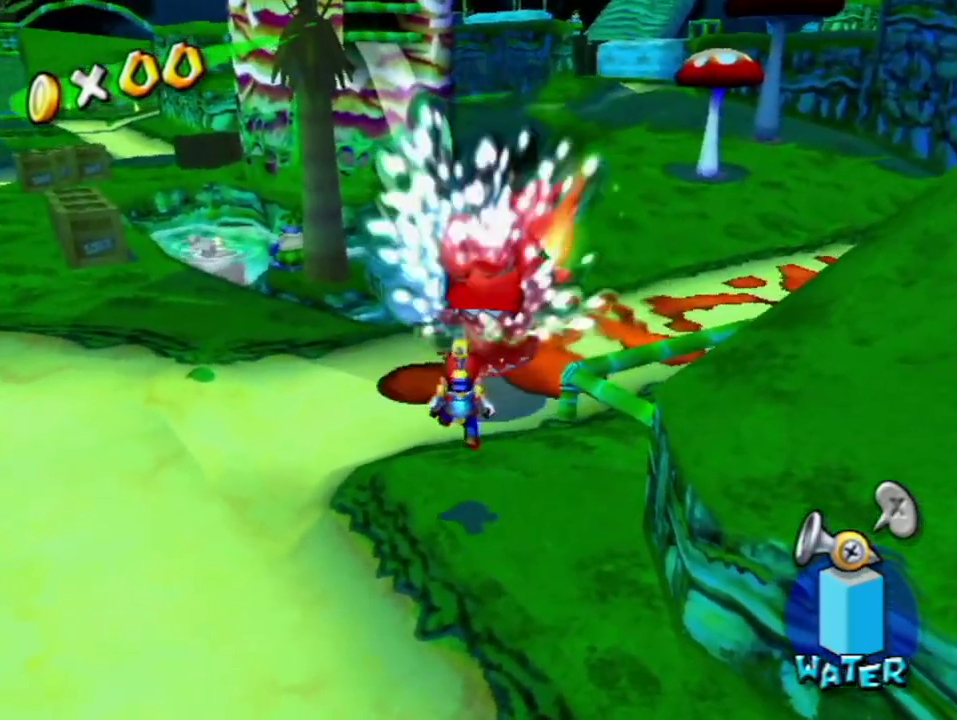
{"buttons": [], "left_stick": "center", "right_stick": "center", "events": [[100, "A", "up"], [100, "R1", "up"], [117, "left_stick", "center"], [167, "R1", "down"], [183, "A", "down"], [250, "A", "up"], [283, "R1", "up"]]}
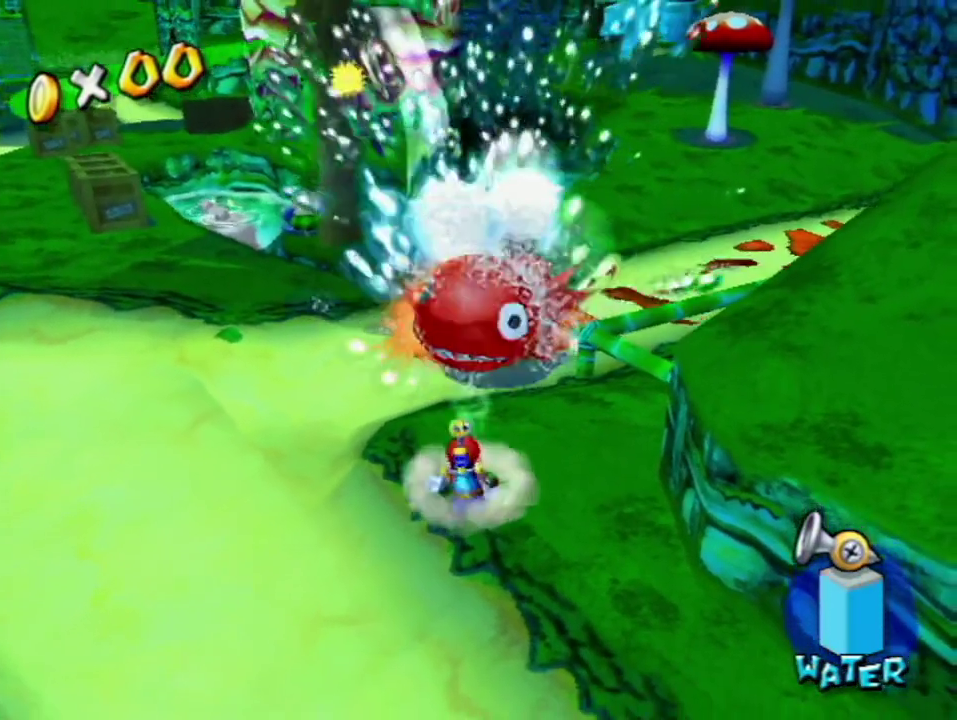
{"buttons": [], "left_stick": "up", "right_stick": "center", "events": [[217, "left_stick", "up-right"], [250, "right_stick", "right"], [317, "left_stick", "up"], [317, "right_stick", "center"]]}
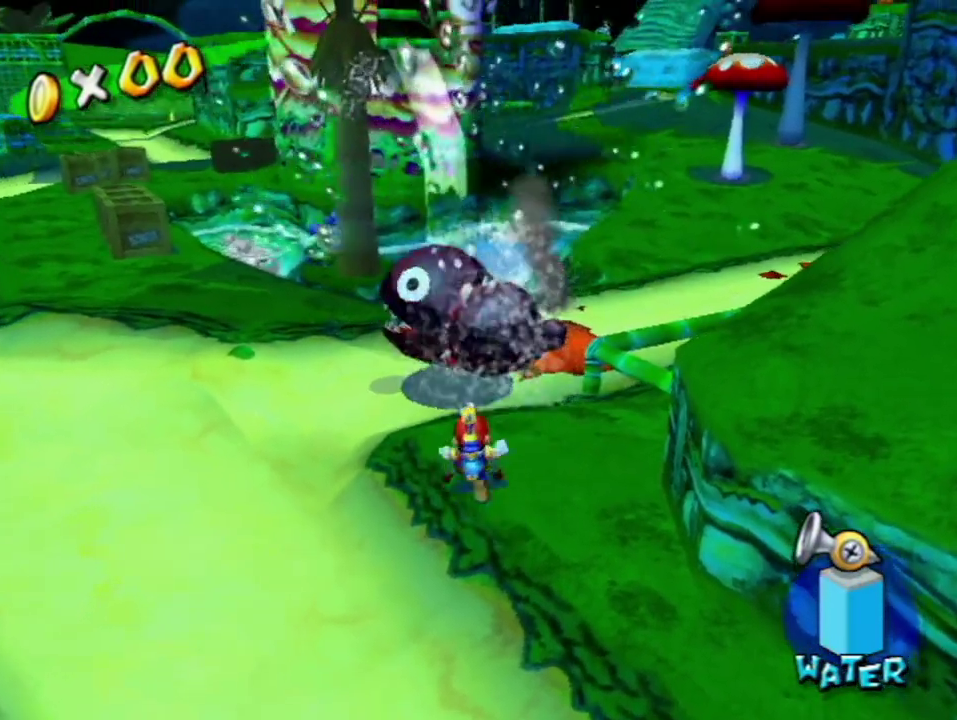
{"buttons": ["B", "L1"], "left_stick": "down", "right_stick": "center", "events": [[33, "B", "down"], [250, "left_stick", "down"], [417, "L1", "down"]]}
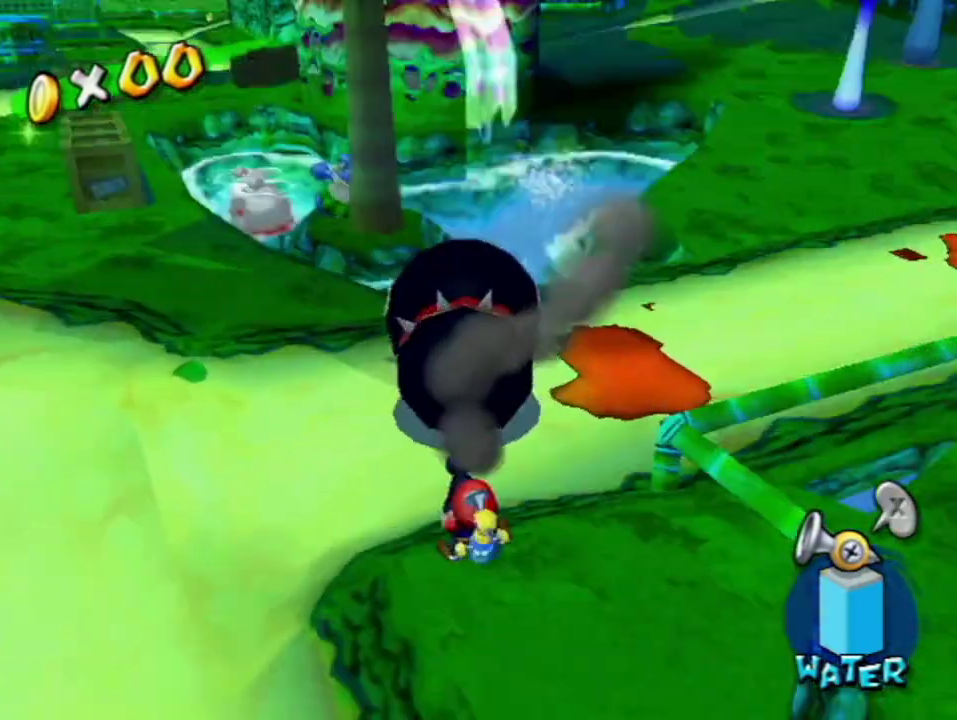
{"buttons": [], "left_stick": "up", "right_stick": "center", "events": [[67, "L1", "up"], [117, "B", "up"], [317, "left_stick", "up"]]}
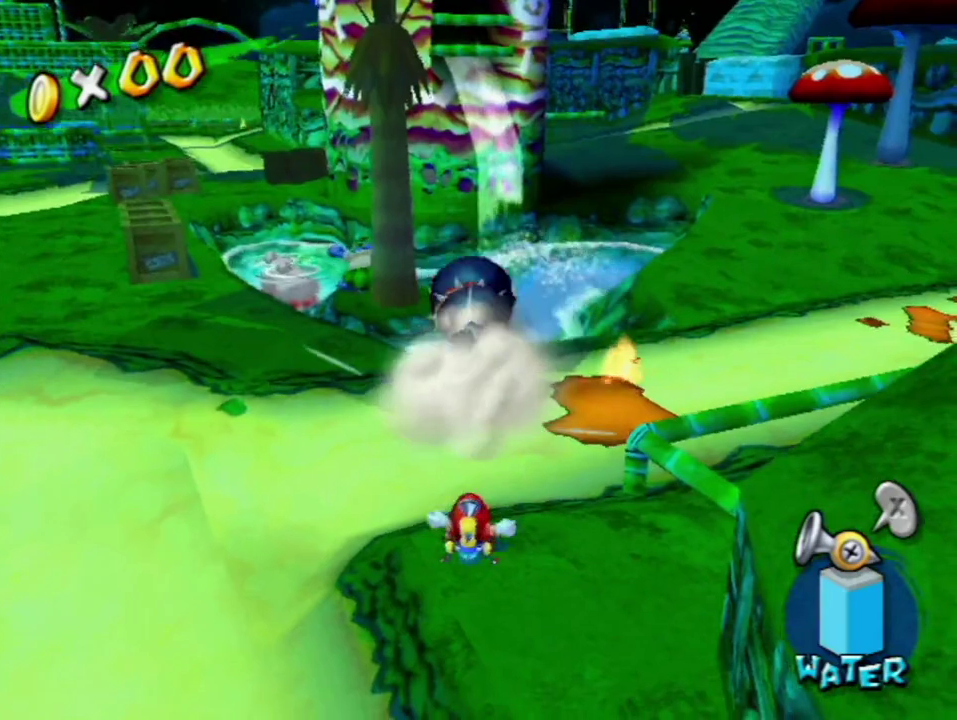
{"buttons": ["R1"], "left_stick": "up", "right_stick": "center", "events": [[67, "right_stick", "right"], [117, "right_stick", "center"], [350, "R1", "down"]]}
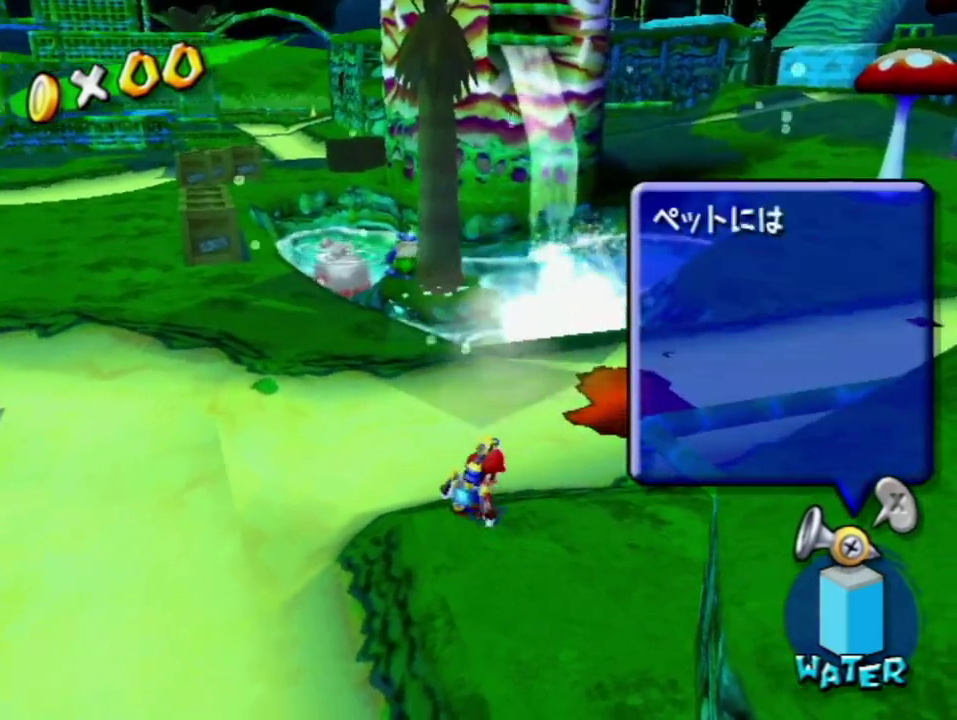
{"buttons": ["B"], "left_stick": "up", "right_stick": "center", "events": [[283, "X", "down"], [383, "X", "up"], [417, "R1", "up"], [433, "B", "down"]]}